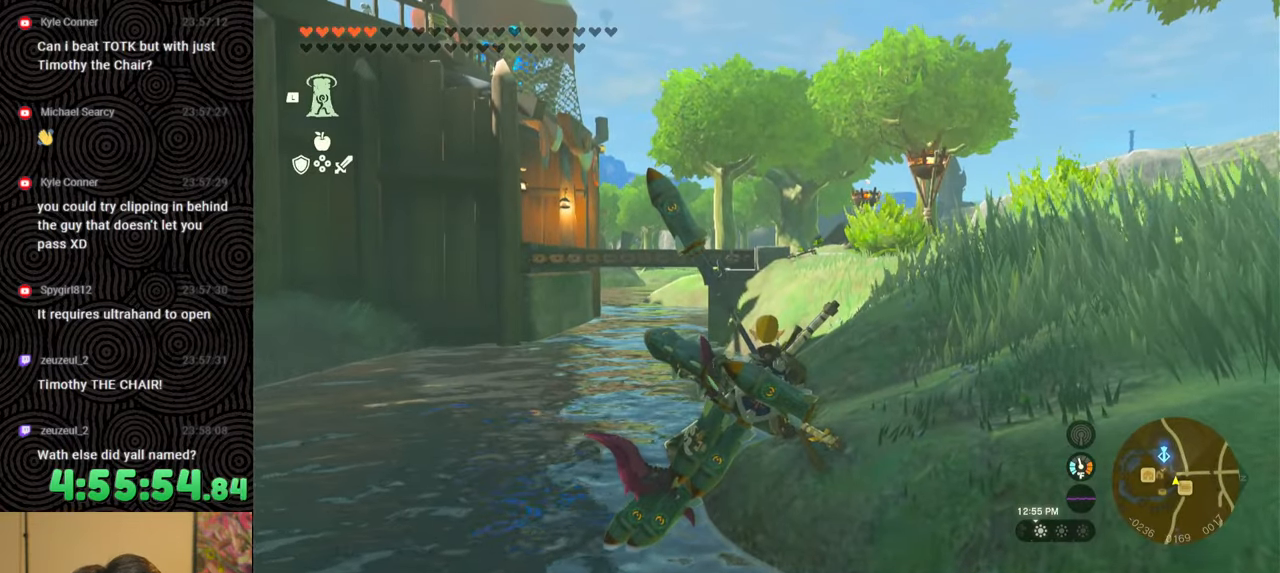
Gameplay with a controller (Nintendo layout); each line is a JSON object with the inputs held at the frame after it. "events" lists button and stick changes between this image and that frame as [ms after this image, input, new state], when the widget could be followed in between. Not read: L3 R3.
{"buttons": [], "left_stick": "center", "right_stick": "right", "events": [[433, "right_stick", "up-left"], [500, "right_stick", "right"]]}
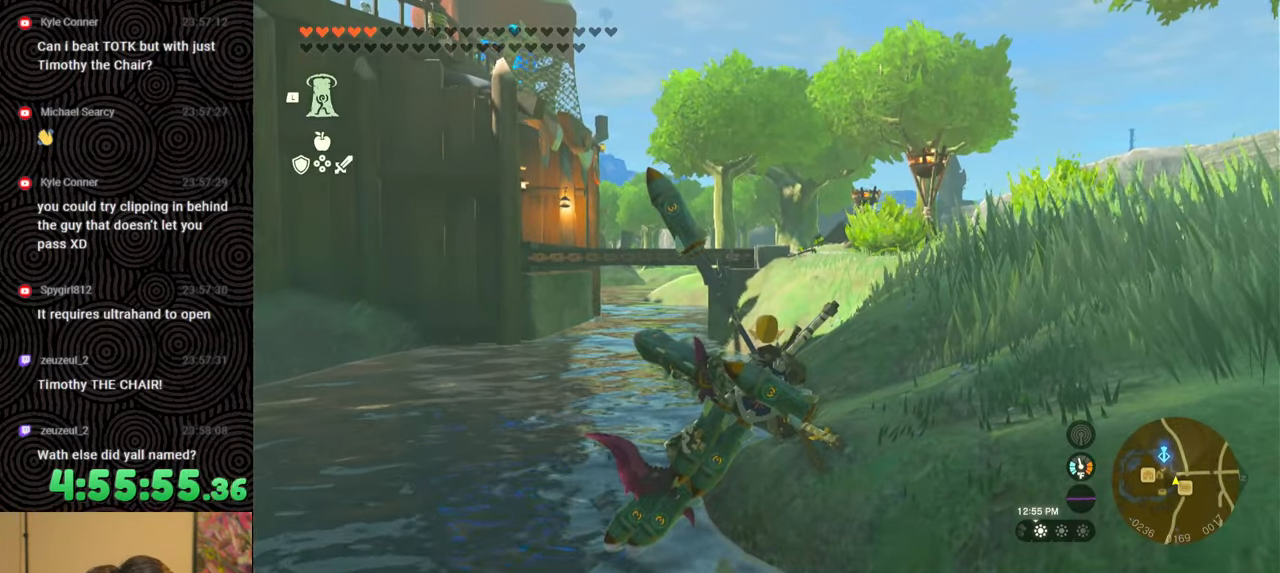
{"buttons": ["B"], "left_stick": "up", "right_stick": "center", "events": [[83, "left_stick", "up"], [283, "right_stick", "down-right"], [417, "B", "down"], [450, "right_stick", "center"]]}
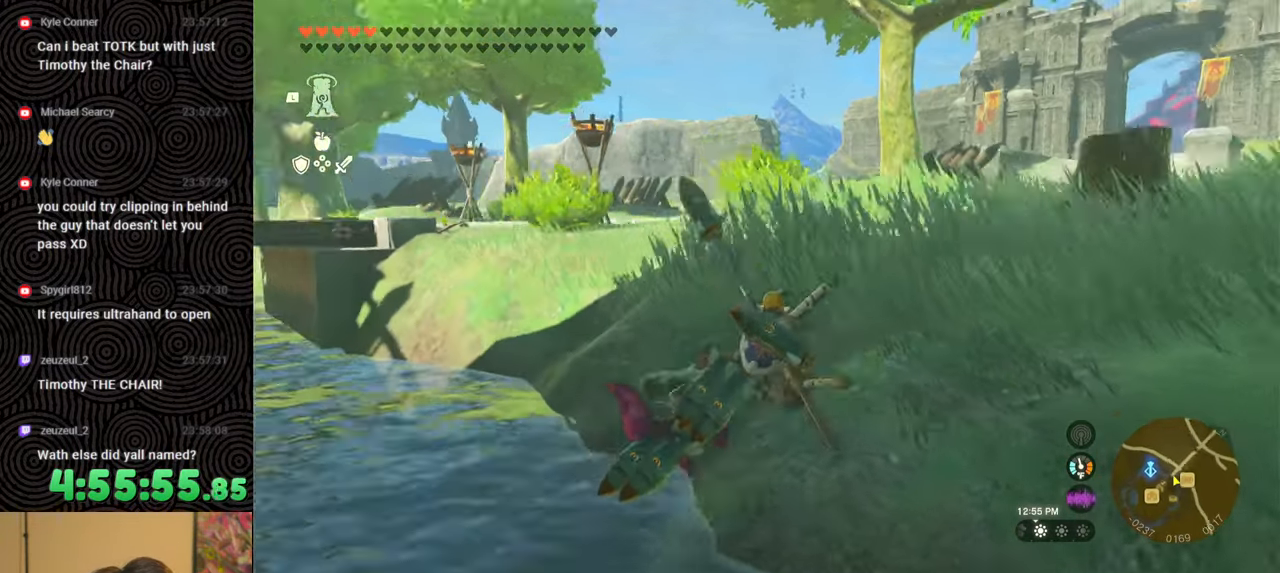
{"buttons": ["B"], "left_stick": "up", "right_stick": "down-right", "events": [[217, "right_stick", "down-right"]]}
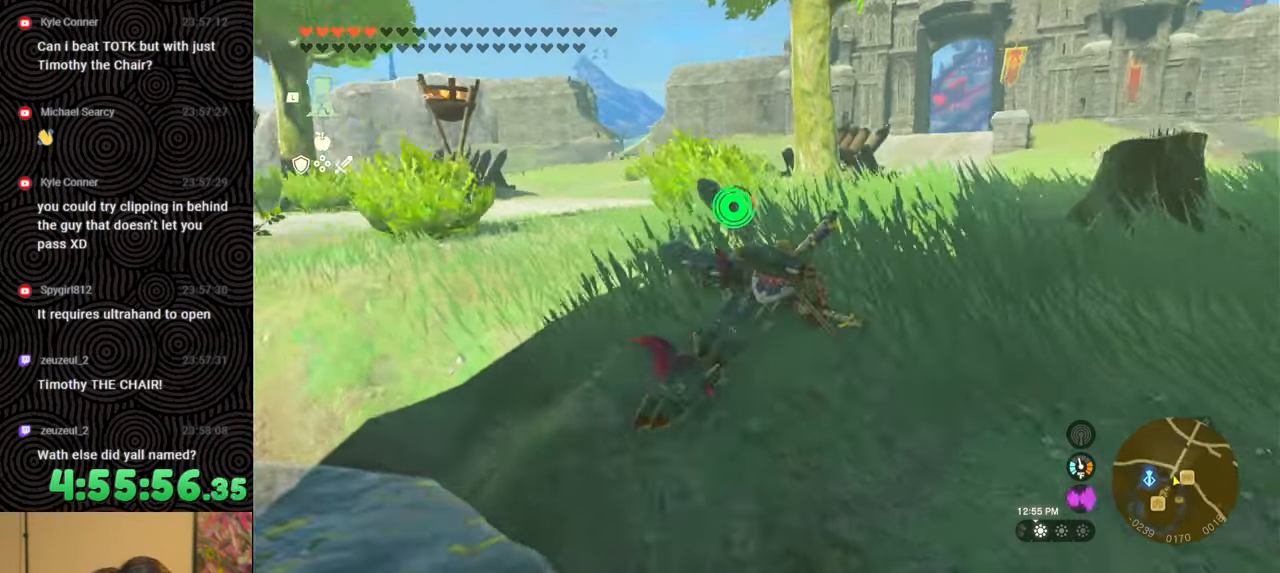
{"buttons": [], "left_stick": "up", "right_stick": "center", "events": [[83, "right_stick", "center"], [100, "B", "up"]]}
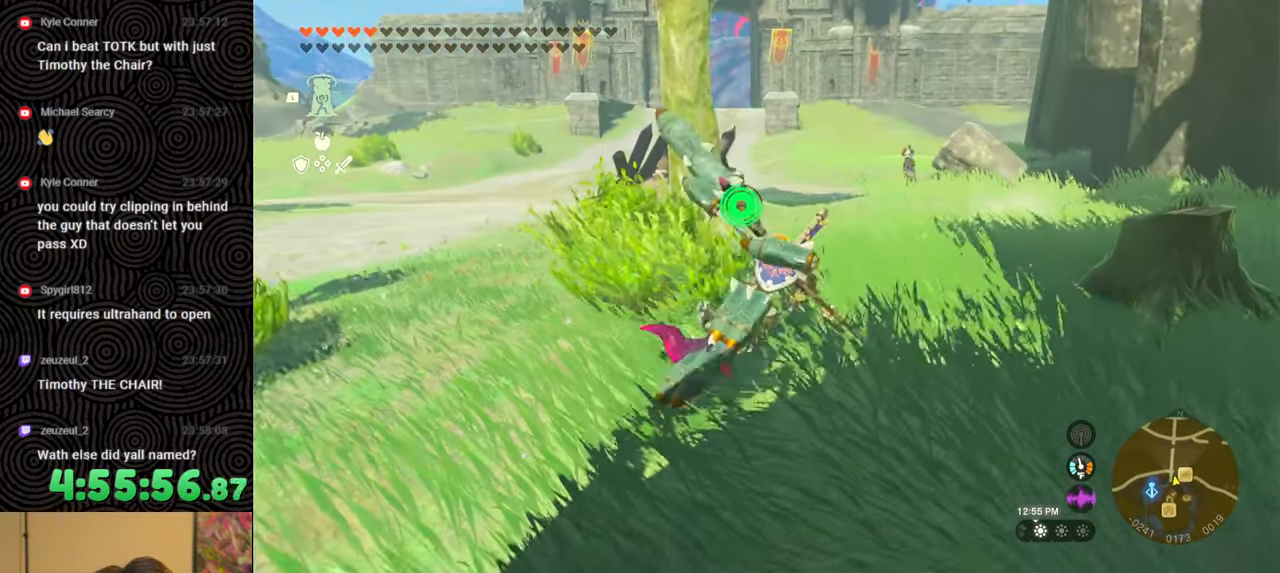
{"buttons": [], "left_stick": "up", "right_stick": "center", "events": []}
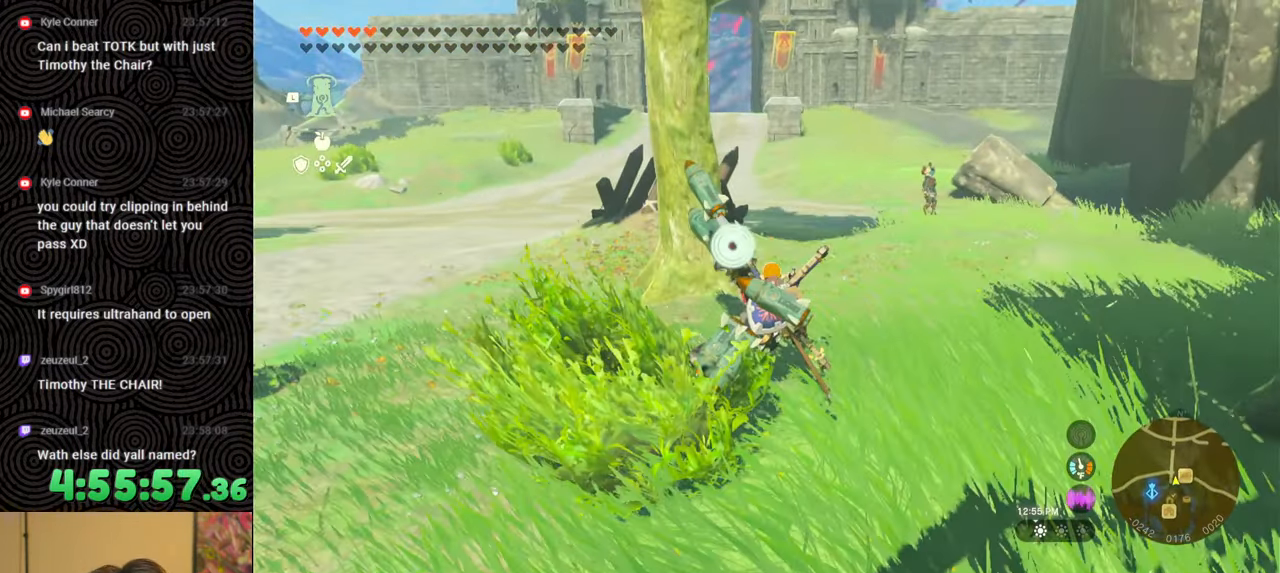
{"buttons": [], "left_stick": "up", "right_stick": "center", "events": []}
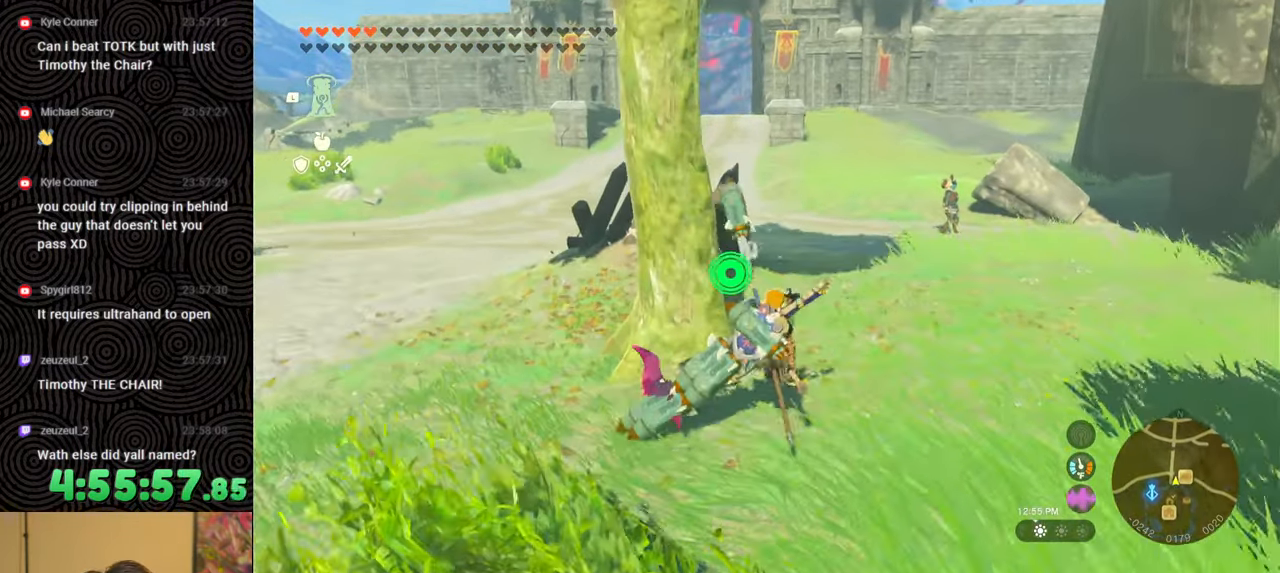
{"buttons": ["B"], "left_stick": "up", "right_stick": "up", "events": [[333, "B", "down"], [433, "right_stick", "up"]]}
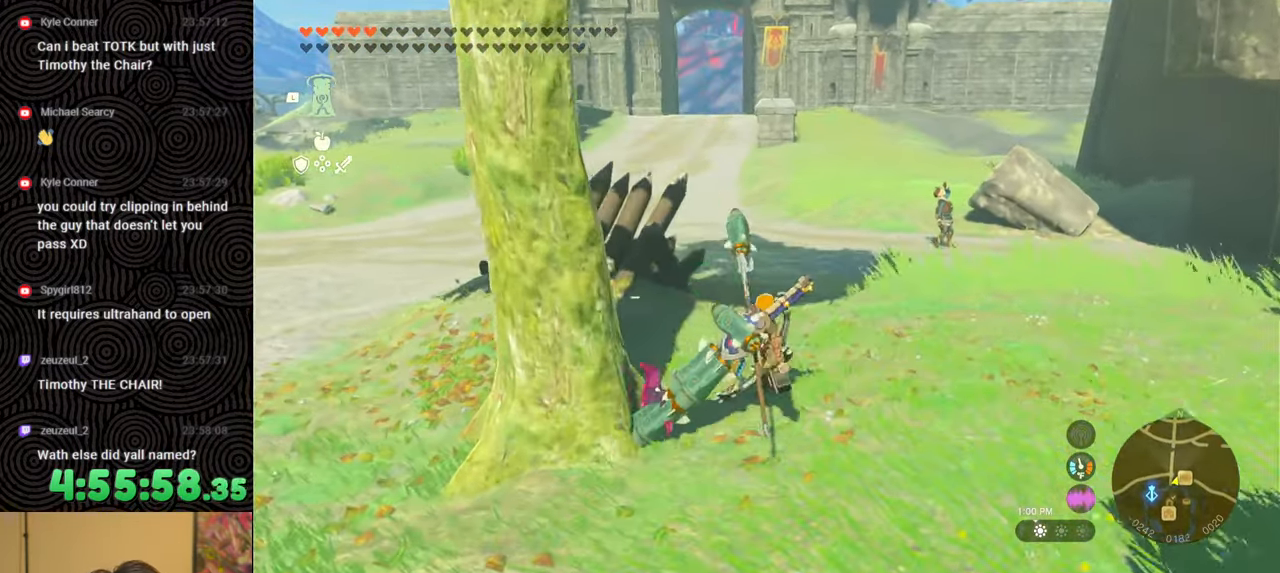
{"buttons": ["B"], "left_stick": "up", "right_stick": "center", "events": [[117, "right_stick", "center"]]}
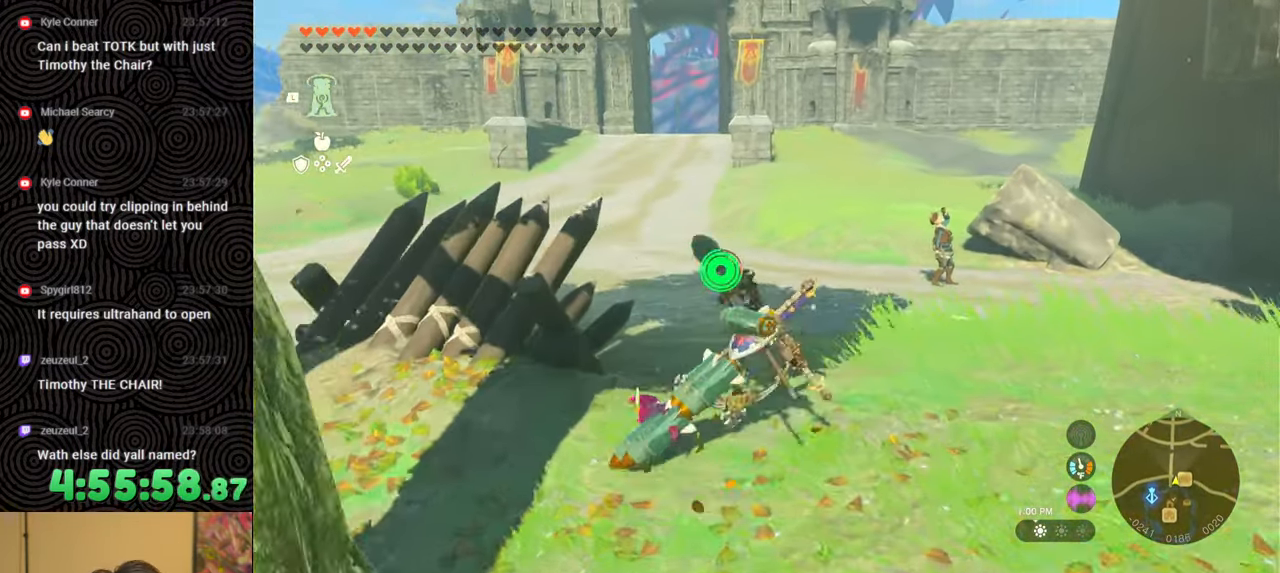
{"buttons": ["B"], "left_stick": "up", "right_stick": "up", "events": [[167, "right_stick", "up"]]}
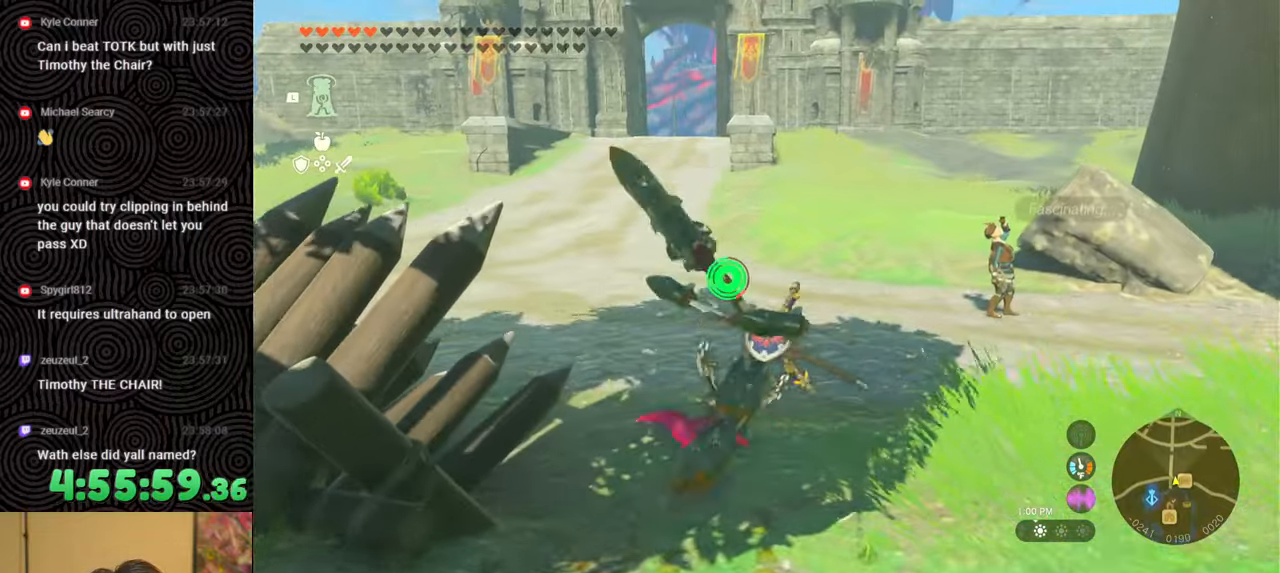
{"buttons": ["B"], "left_stick": "up", "right_stick": "up", "events": []}
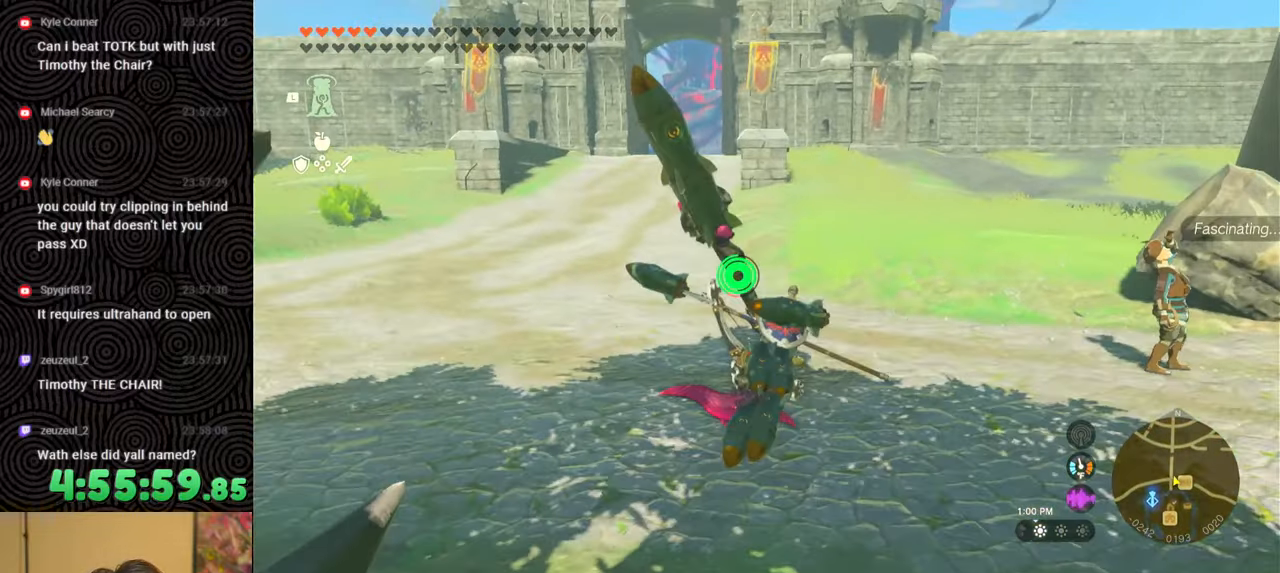
{"buttons": ["B"], "left_stick": "up", "right_stick": "up", "events": []}
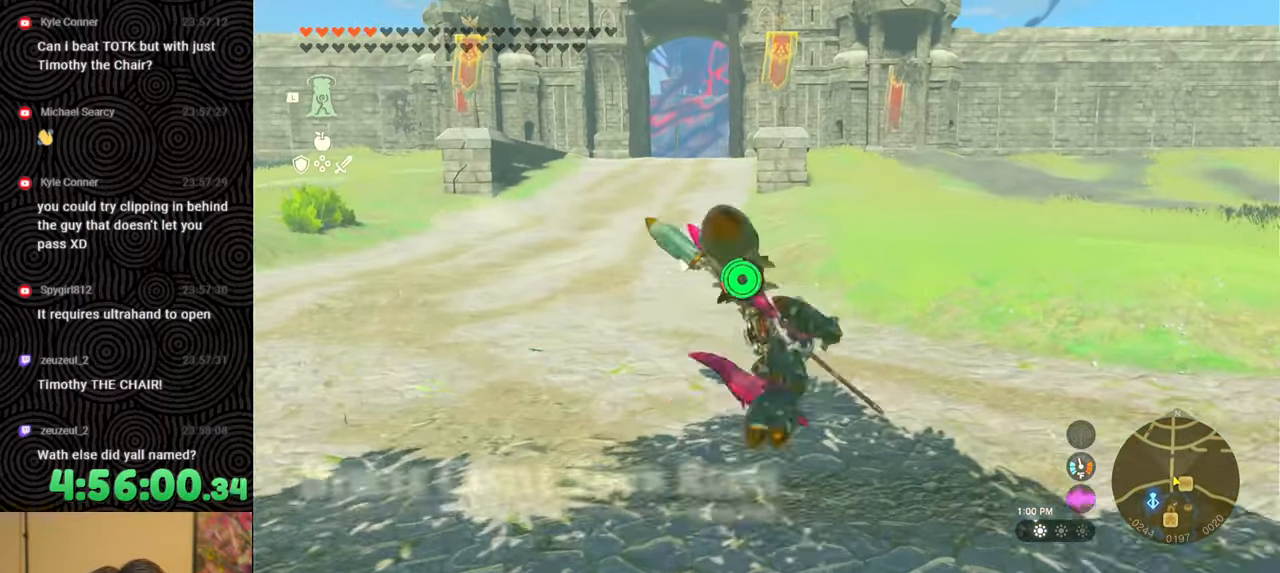
{"buttons": ["B"], "left_stick": "up", "right_stick": "up", "events": []}
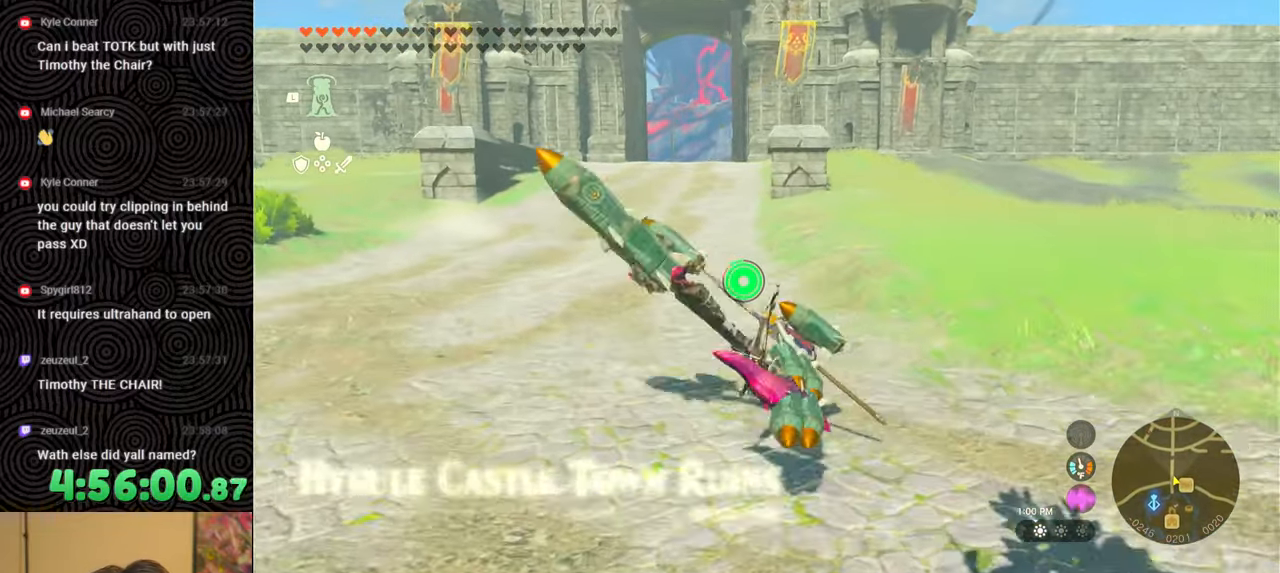
{"buttons": ["B"], "left_stick": "up", "right_stick": "up", "events": []}
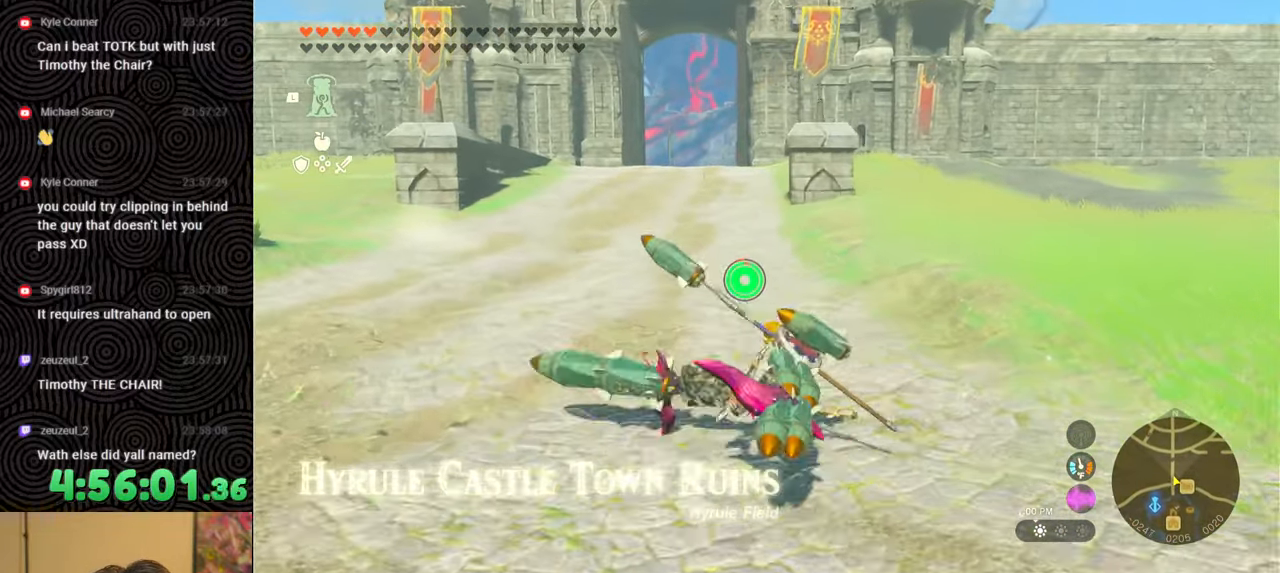
{"buttons": ["B"], "left_stick": "up", "right_stick": "up-right", "events": [[467, "right_stick", "up-right"]]}
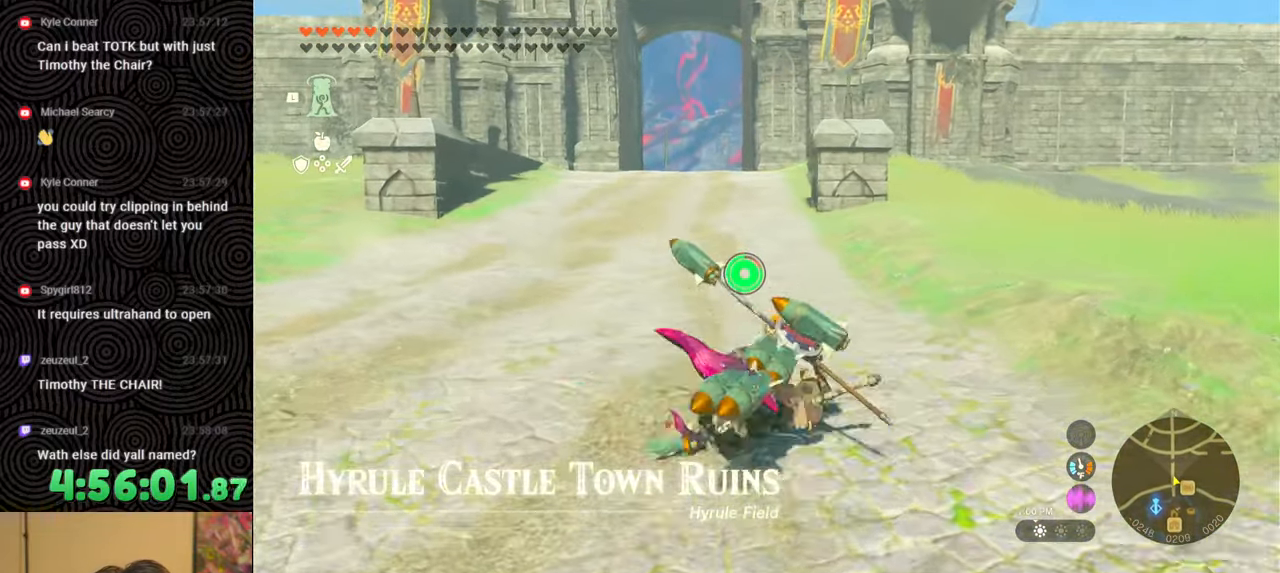
{"buttons": [], "left_stick": "up", "right_stick": "right", "events": [[417, "B", "up"], [433, "right_stick", "right"]]}
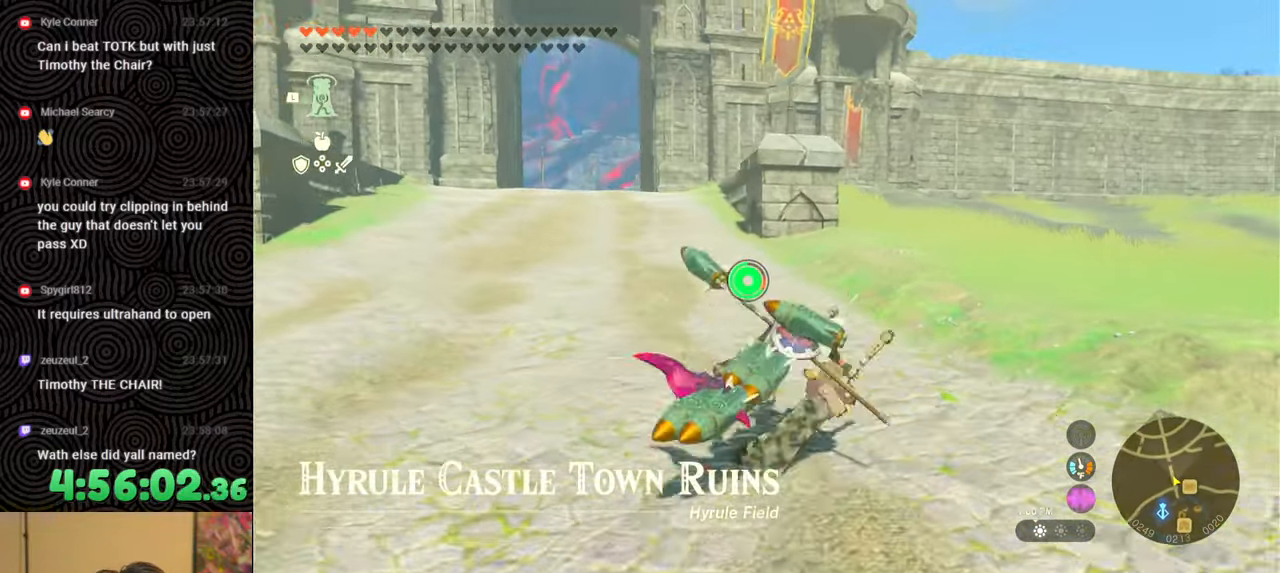
{"buttons": [], "left_stick": "up-left", "right_stick": "right", "events": [[267, "left_stick", "up-left"]]}
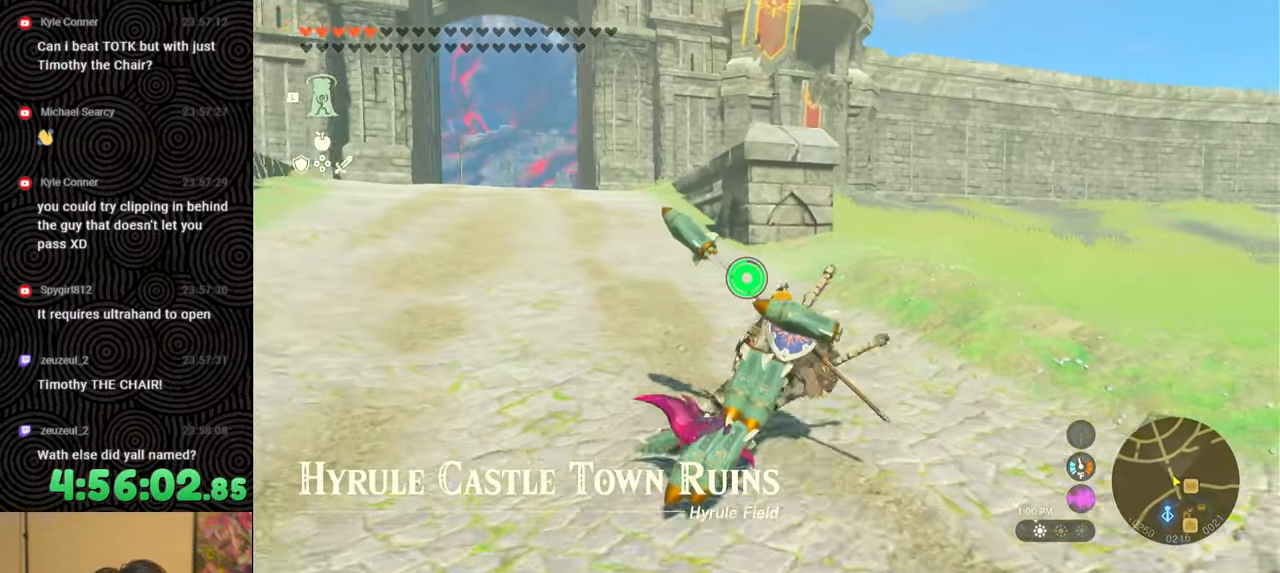
{"buttons": [], "left_stick": "up-left", "right_stick": "right", "events": []}
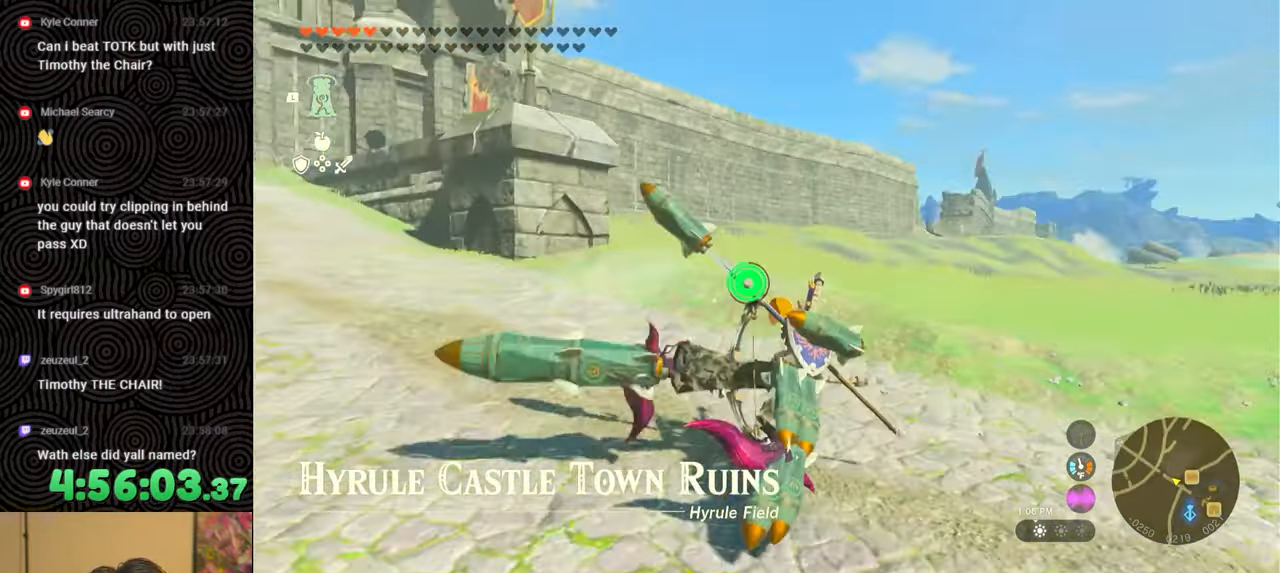
{"buttons": [], "left_stick": "left", "right_stick": "right", "events": [[117, "left_stick", "left"]]}
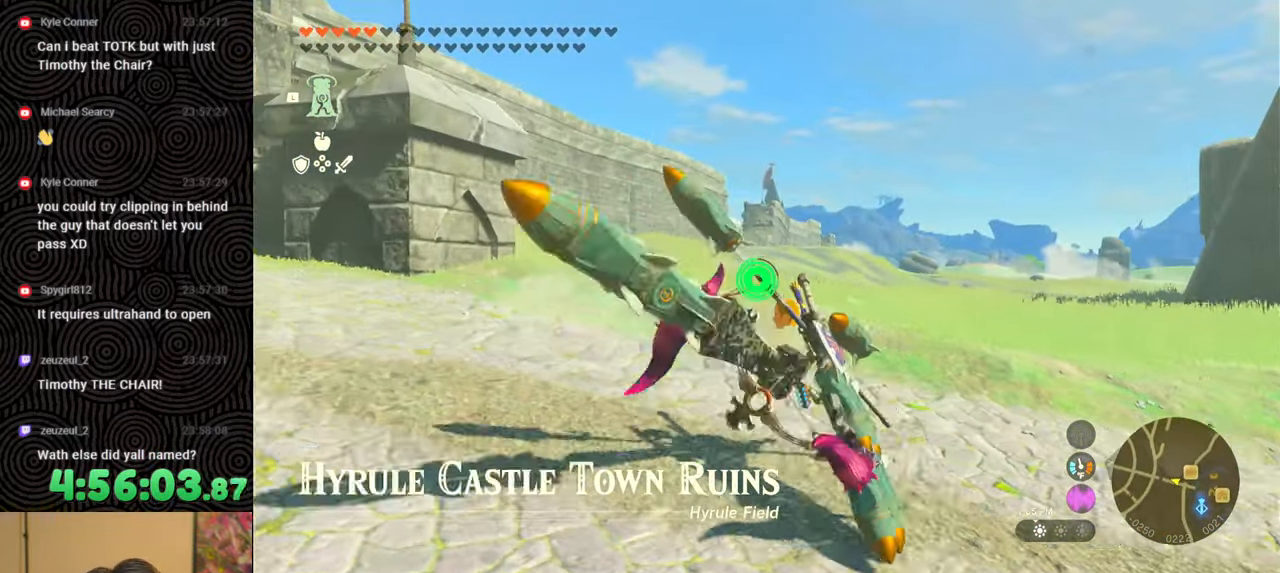
{"buttons": ["B"], "left_stick": "left", "right_stick": "center", "events": [[333, "B", "down"], [350, "right_stick", "center"]]}
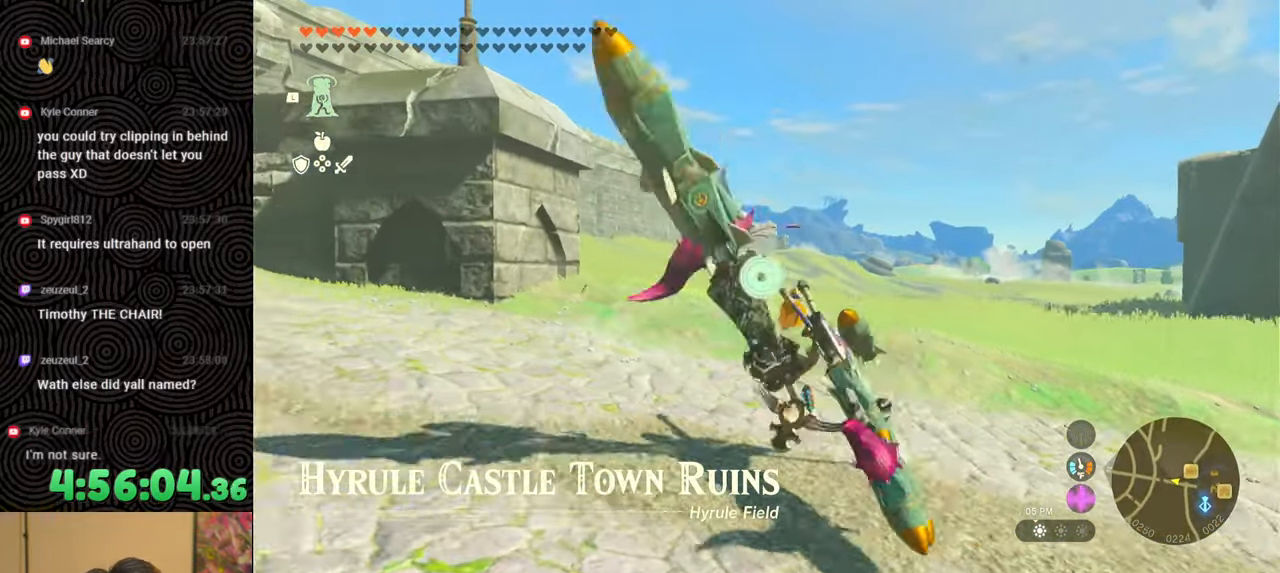
{"buttons": ["B"], "left_stick": "left", "right_stick": "center", "events": []}
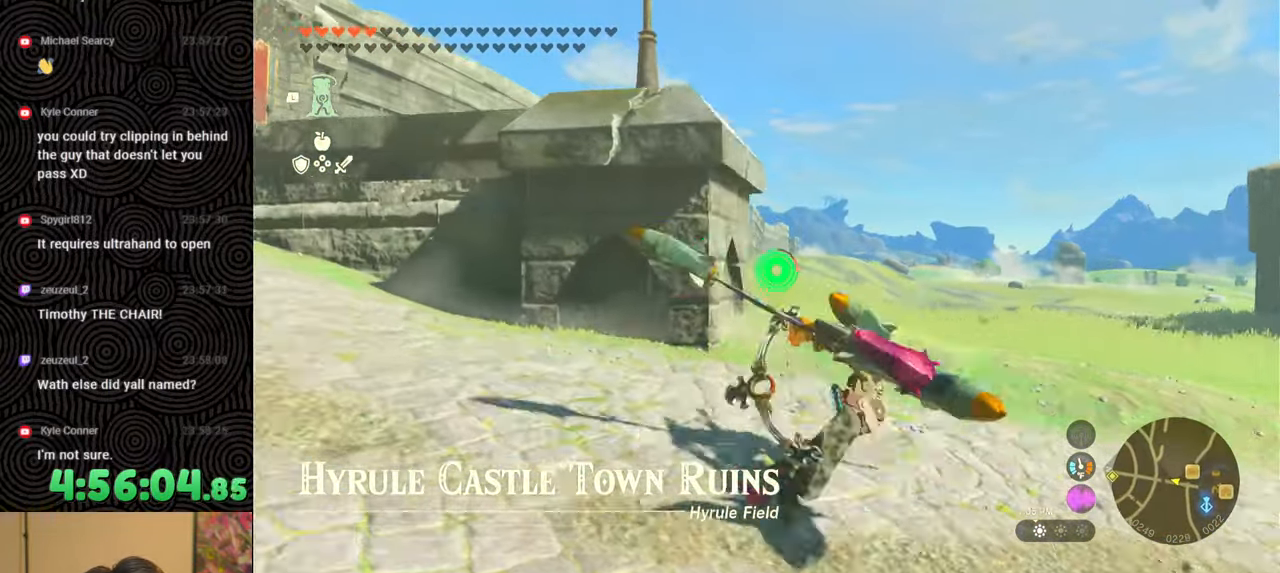
{"buttons": ["B"], "left_stick": "up-left", "right_stick": "down-left", "events": [[483, "left_stick", "up-left"], [500, "right_stick", "down-left"]]}
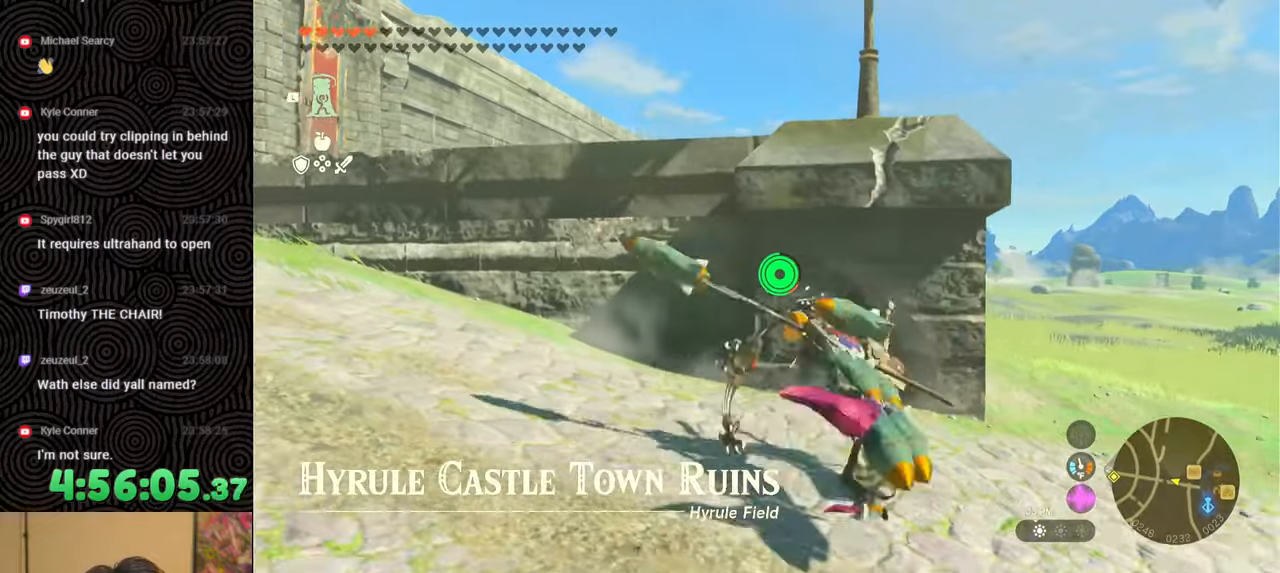
{"buttons": ["B"], "left_stick": "up-left", "right_stick": "left", "events": [[150, "right_stick", "left"]]}
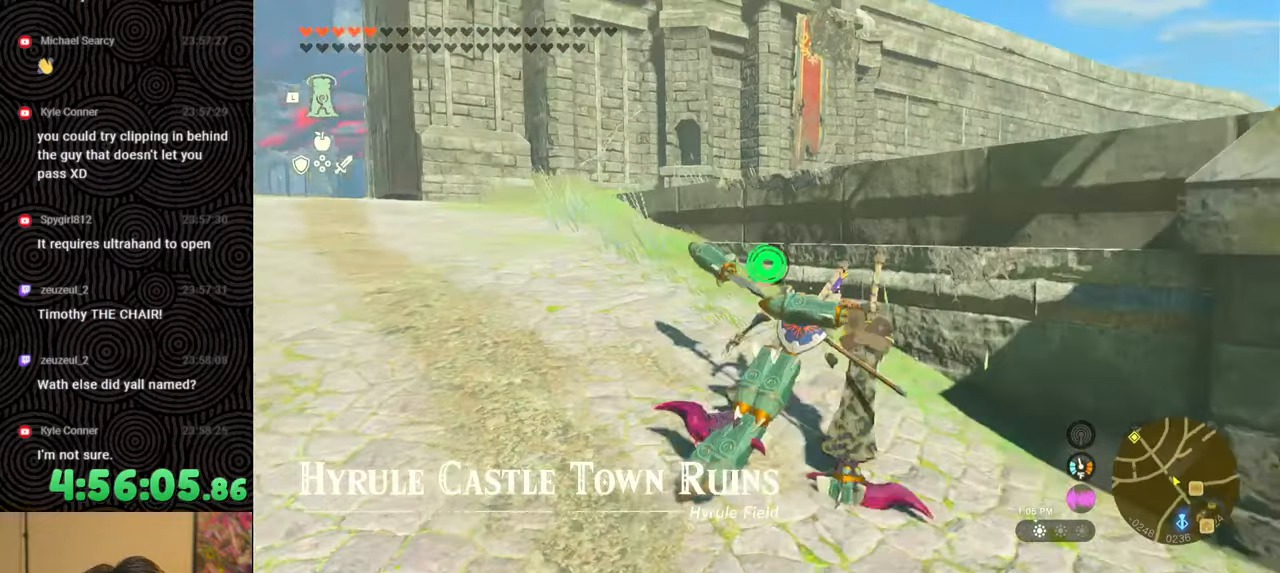
{"buttons": ["B"], "left_stick": "up-left", "right_stick": "center", "events": [[150, "right_stick", "center"]]}
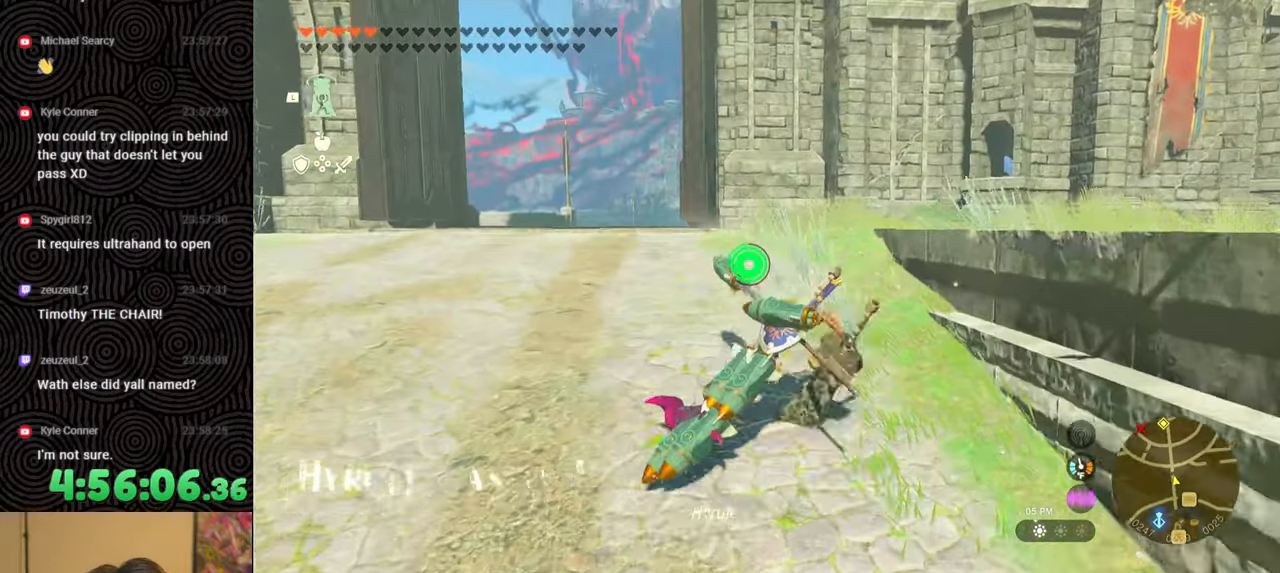
{"buttons": ["B"], "left_stick": "up-left", "right_stick": "center", "events": []}